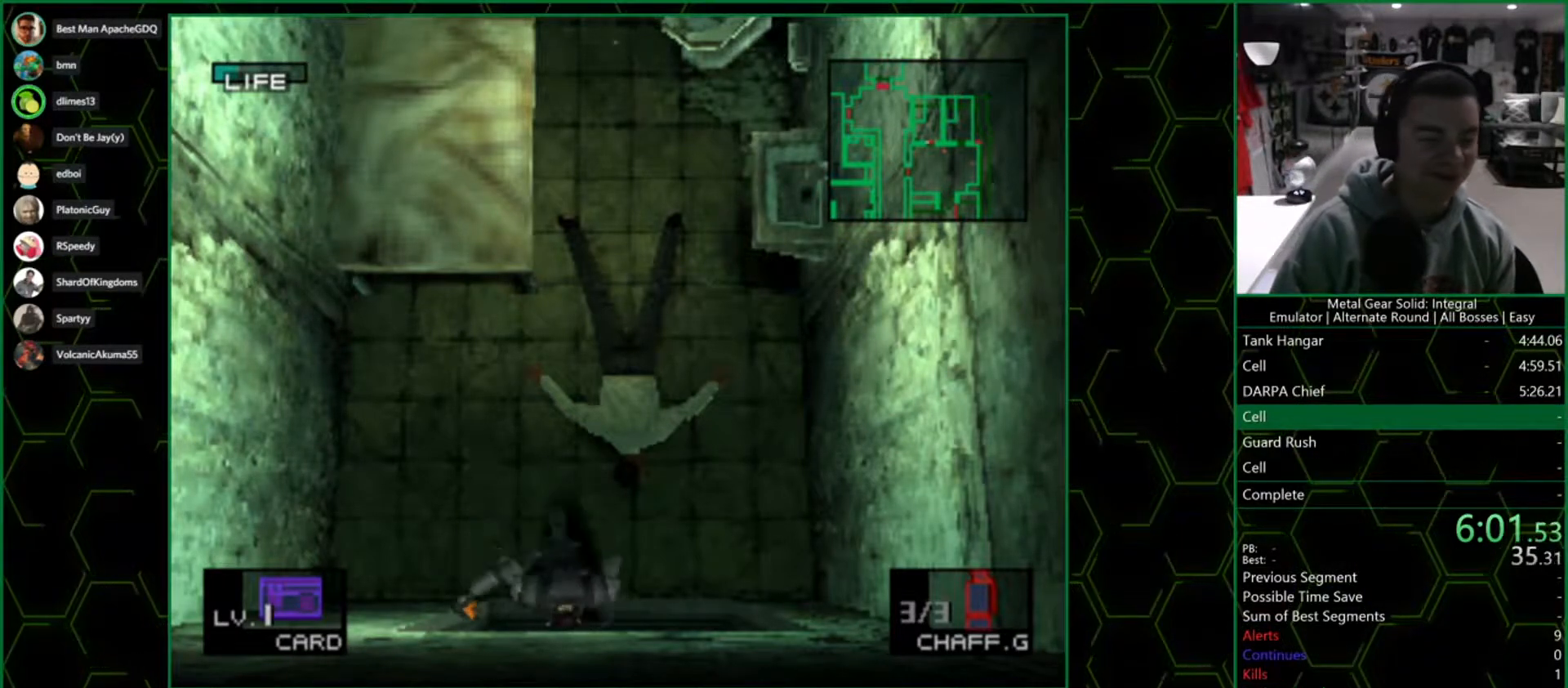
Gameplay with a controller (PlayStation layout); each line is a JSON object with the inputs held at the frame after it. "events" lists button and stick changes between this image and that frame as [ms after this image, input, new state], when the widget could be followed in between. Not read: L1 R1.
{"buttons": ["DPAD_DOWN", "DPAD_LEFT"], "left_stick": "center", "right_stick": "center", "events": []}
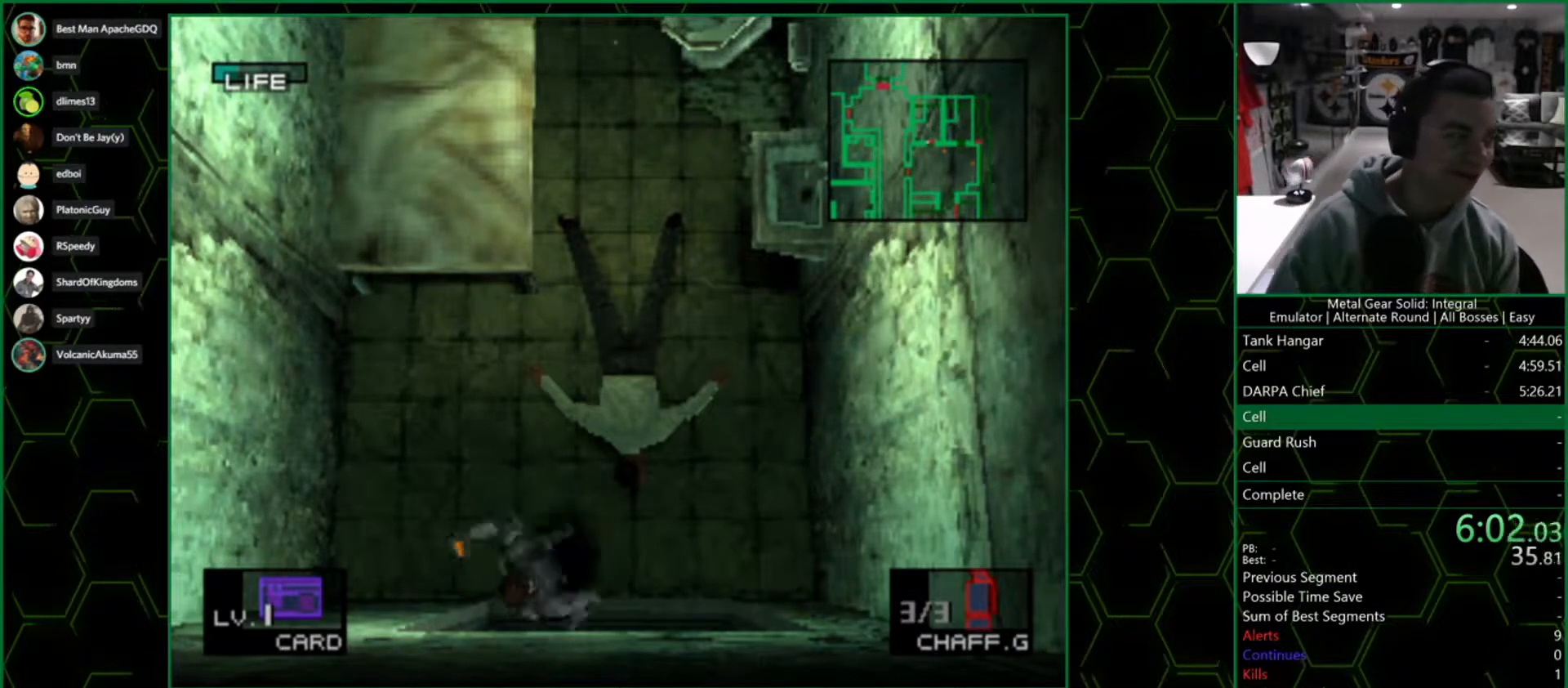
{"buttons": ["DPAD_DOWN", "DPAD_LEFT"], "left_stick": "center", "right_stick": "center", "events": []}
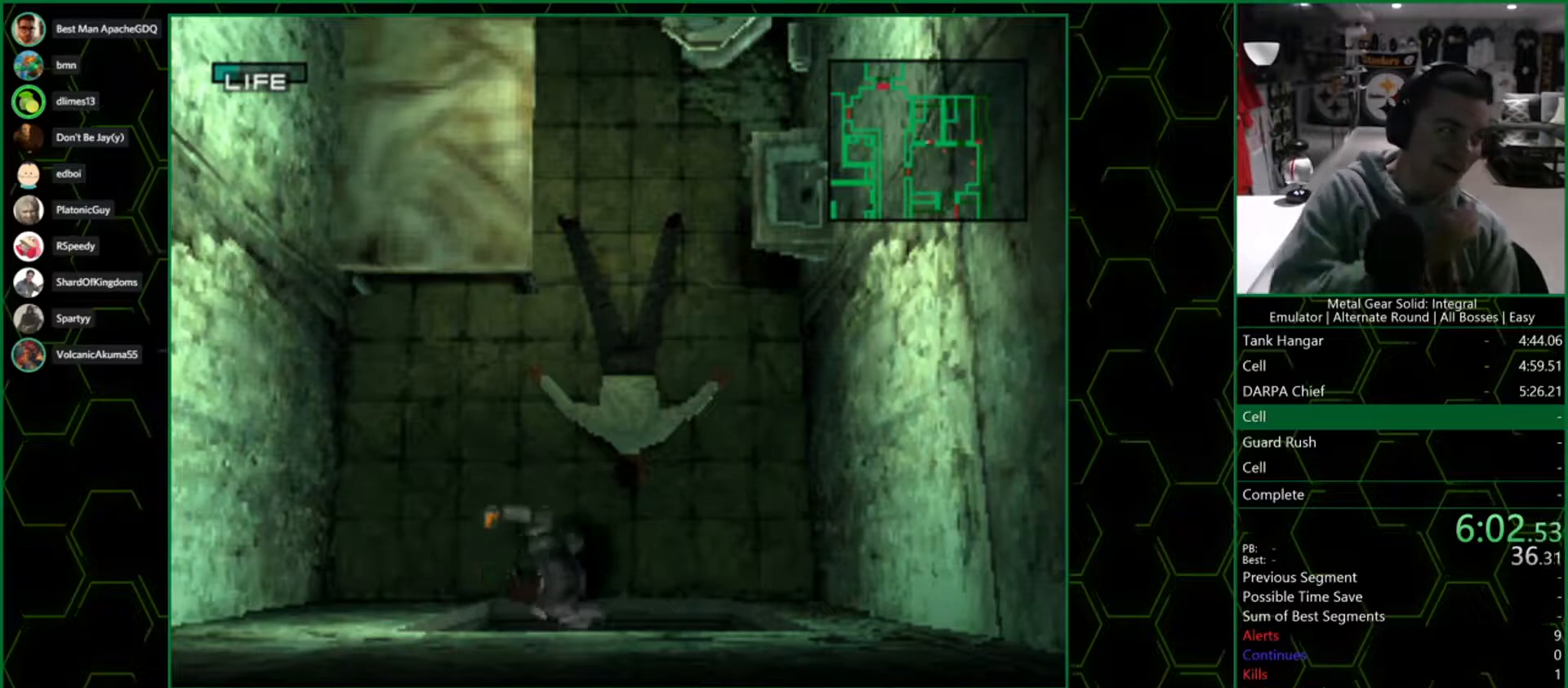
{"buttons": ["DPAD_DOWN", "DPAD_LEFT"], "left_stick": "center", "right_stick": "center", "events": []}
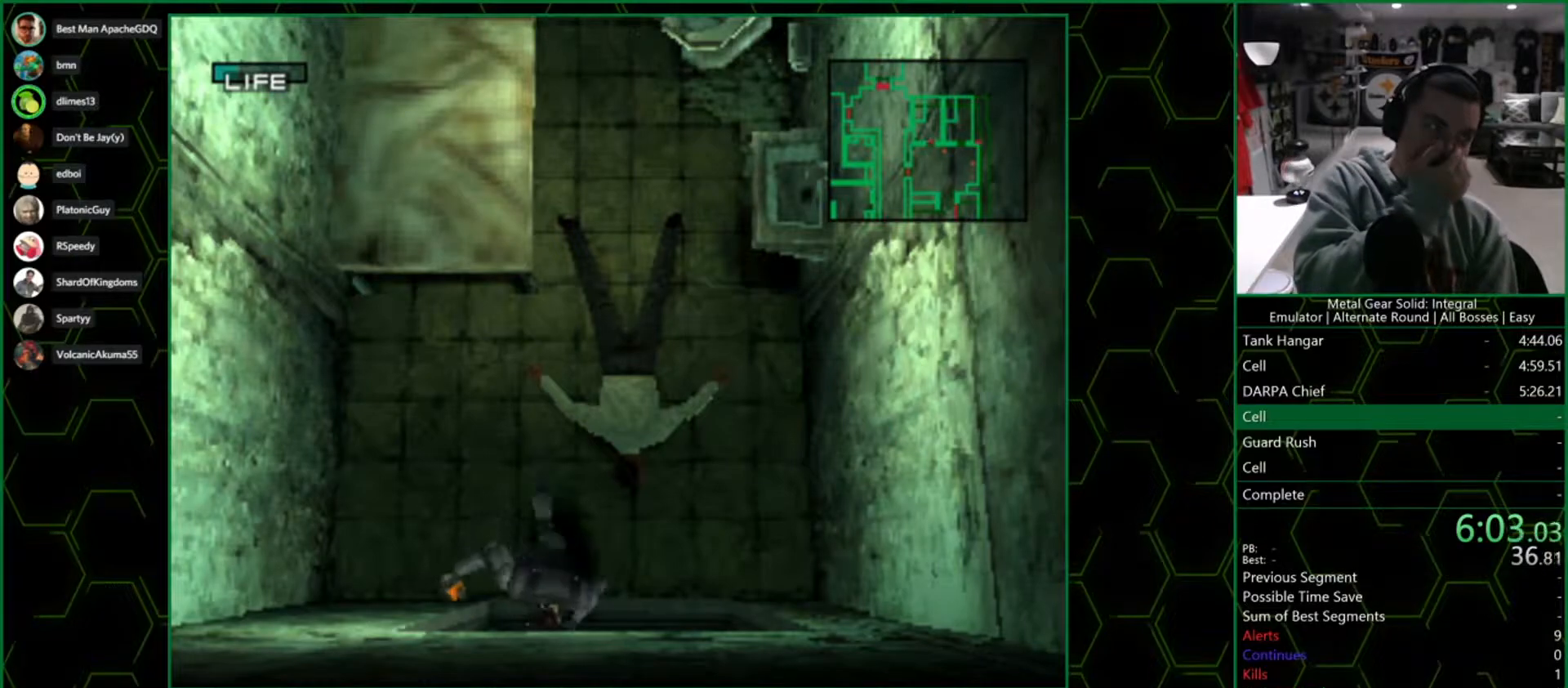
{"buttons": ["DPAD_DOWN", "DPAD_LEFT"], "left_stick": "center", "right_stick": "center", "events": []}
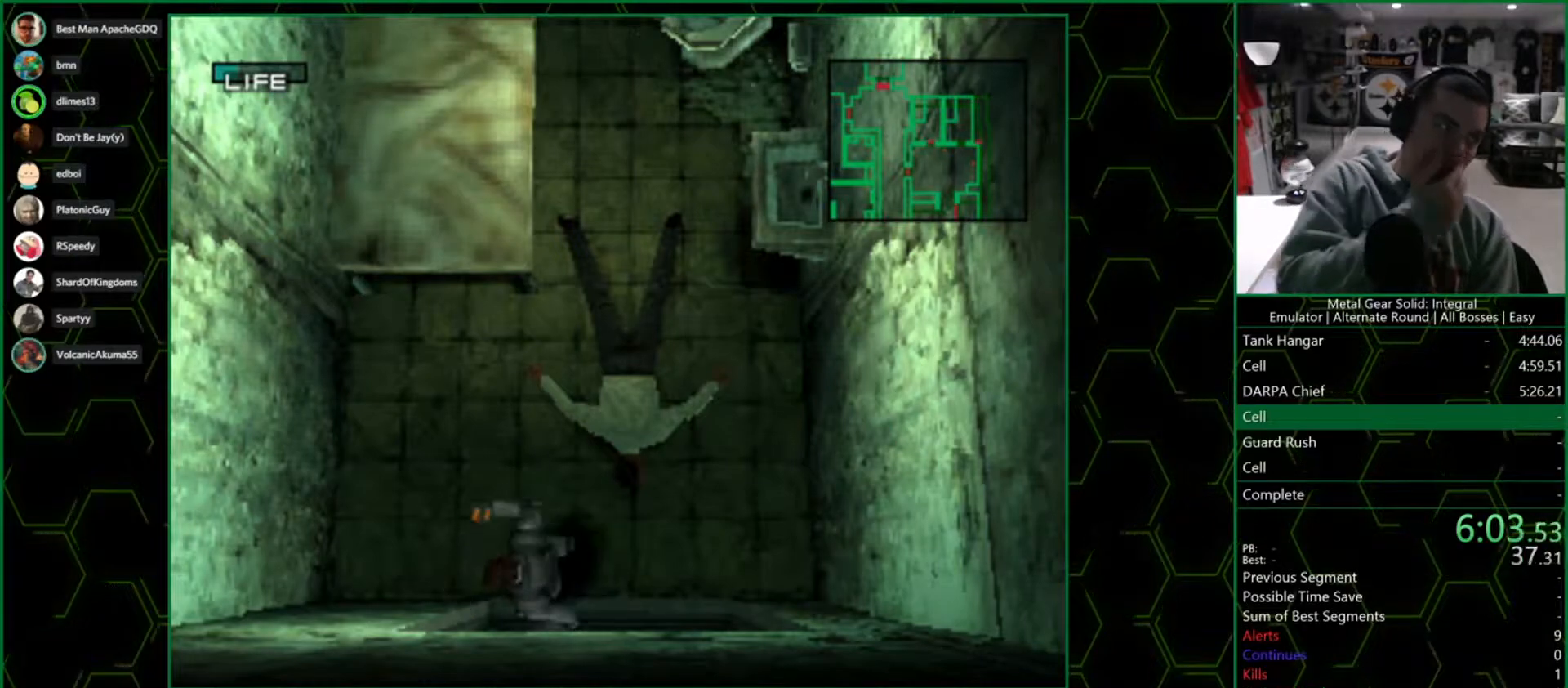
{"buttons": ["DPAD_DOWN", "DPAD_LEFT"], "left_stick": "center", "right_stick": "center", "events": []}
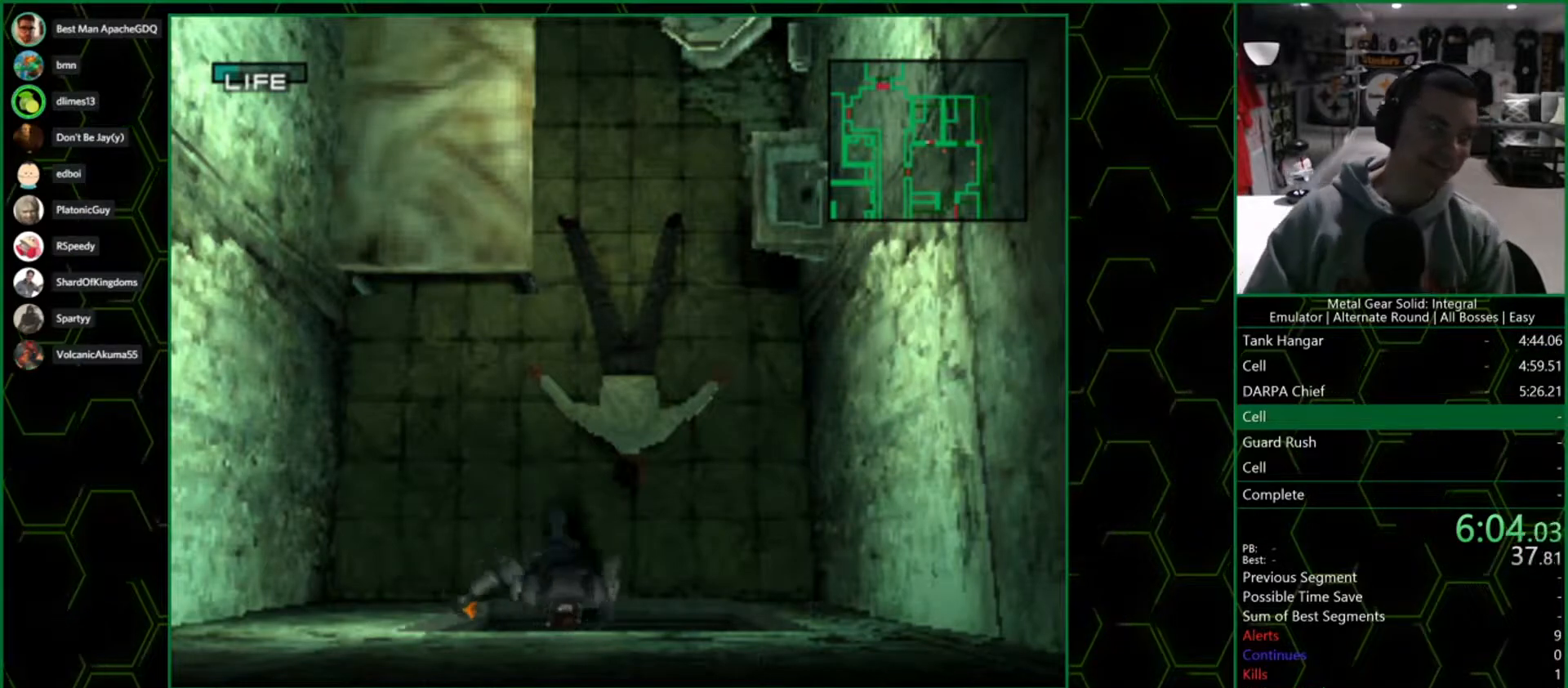
{"buttons": ["DPAD_DOWN", "DPAD_LEFT"], "left_stick": "center", "right_stick": "center", "events": []}
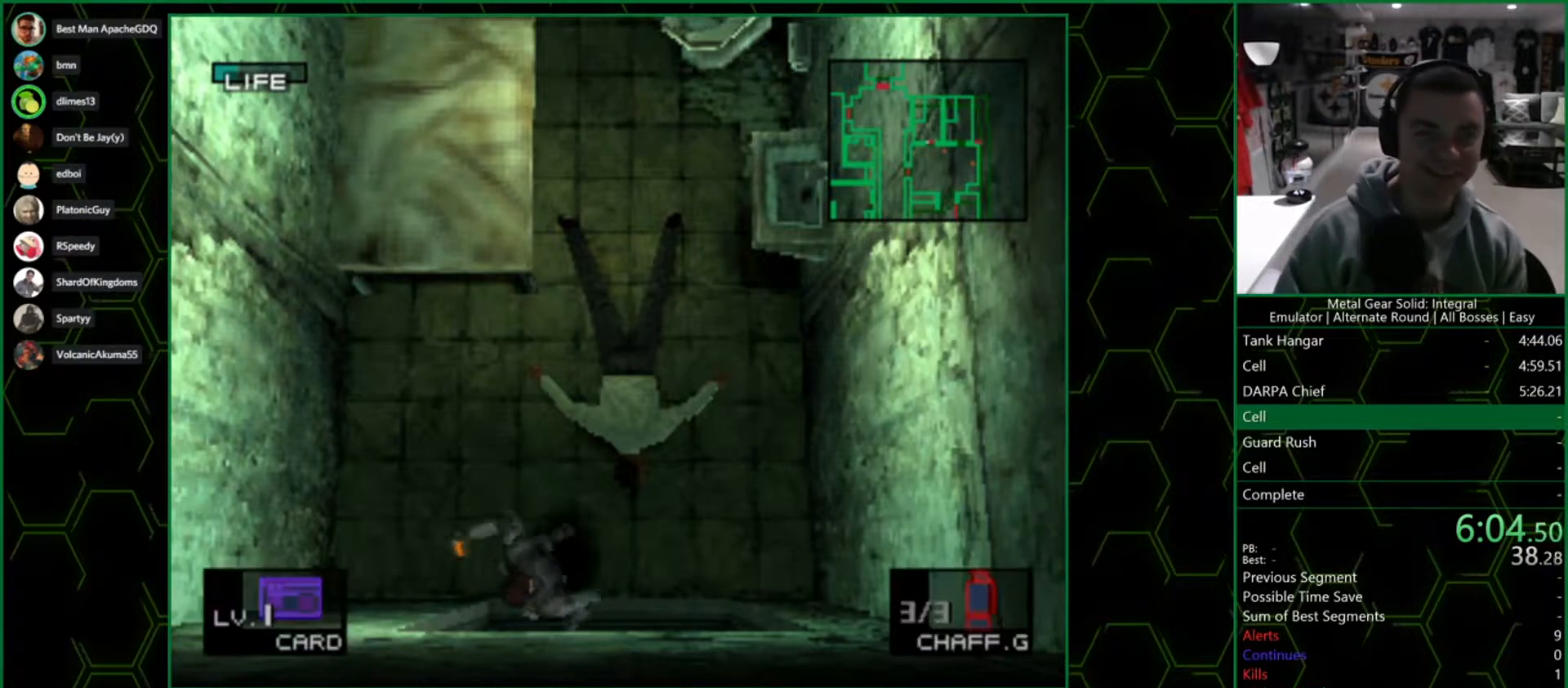
{"buttons": ["DPAD_DOWN", "DPAD_LEFT"], "left_stick": "center", "right_stick": "center", "events": []}
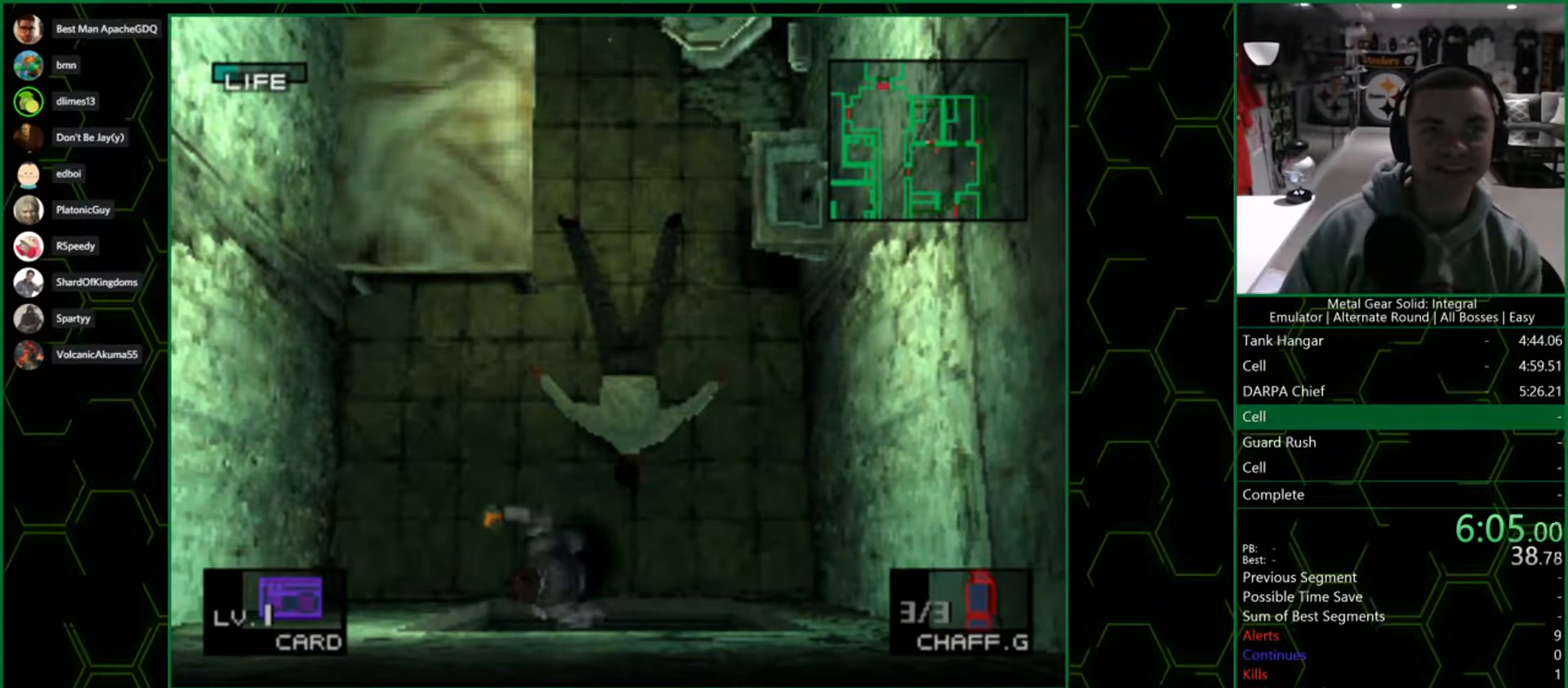
{"buttons": ["DPAD_DOWN", "DPAD_LEFT"], "left_stick": "center", "right_stick": "center", "events": []}
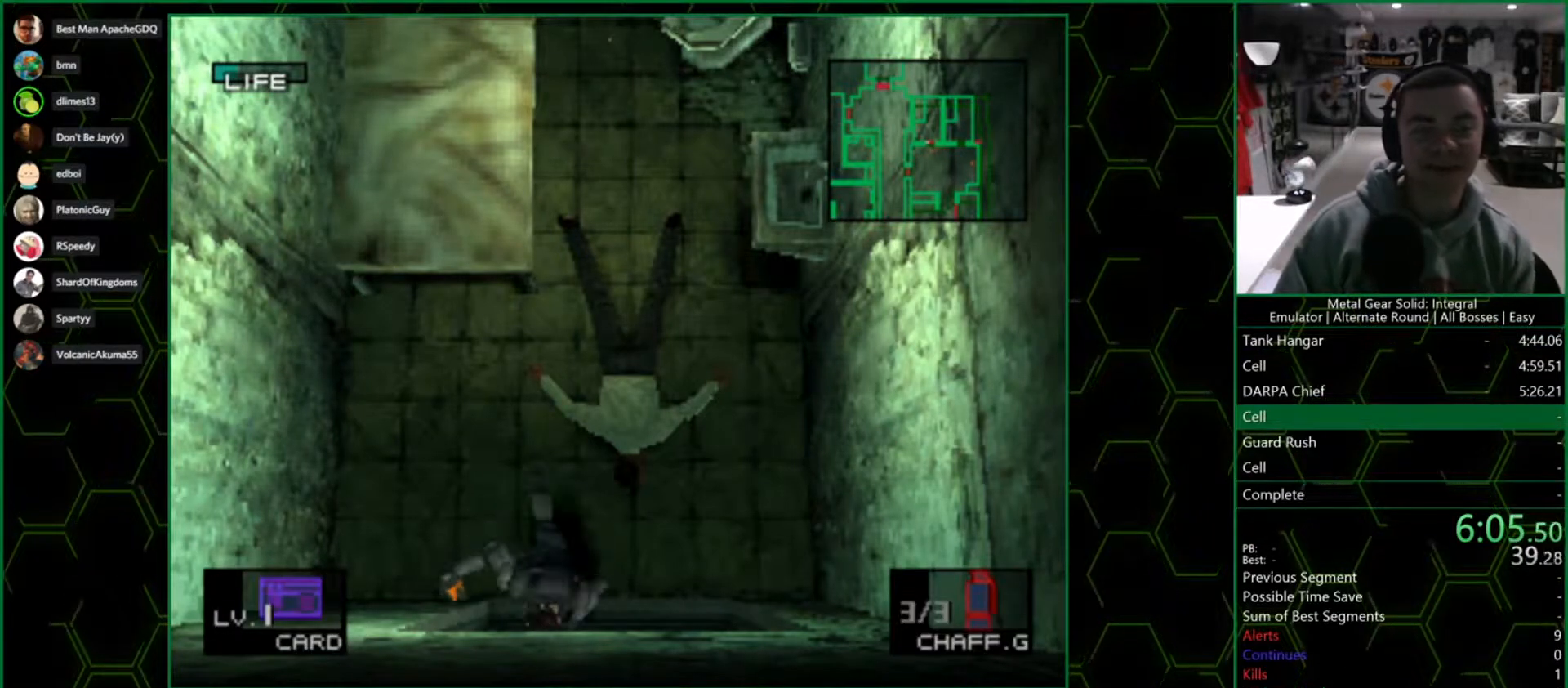
{"buttons": ["DPAD_DOWN", "DPAD_LEFT"], "left_stick": "center", "right_stick": "center", "events": []}
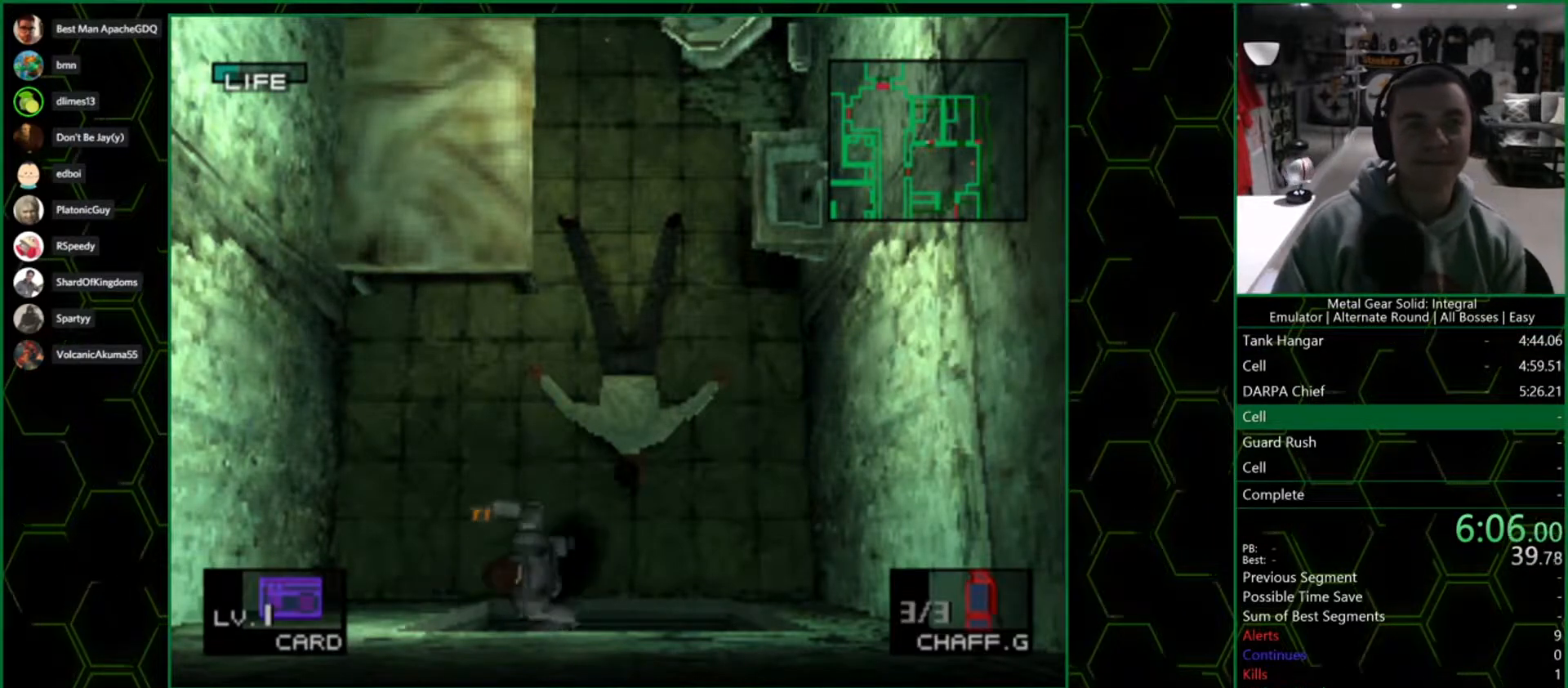
{"buttons": ["DPAD_DOWN", "DPAD_LEFT"], "left_stick": "center", "right_stick": "center", "events": []}
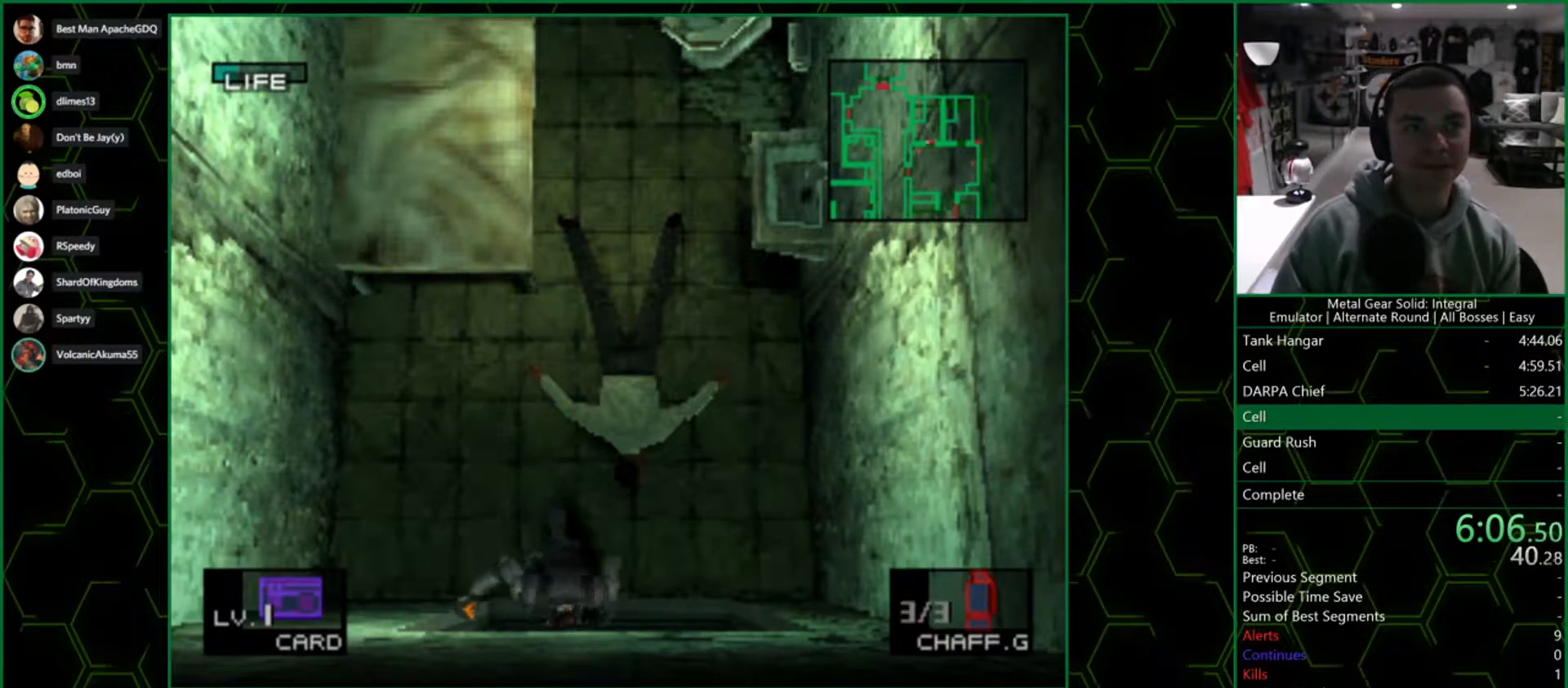
{"buttons": ["DPAD_DOWN", "DPAD_LEFT"], "left_stick": "center", "right_stick": "center", "events": []}
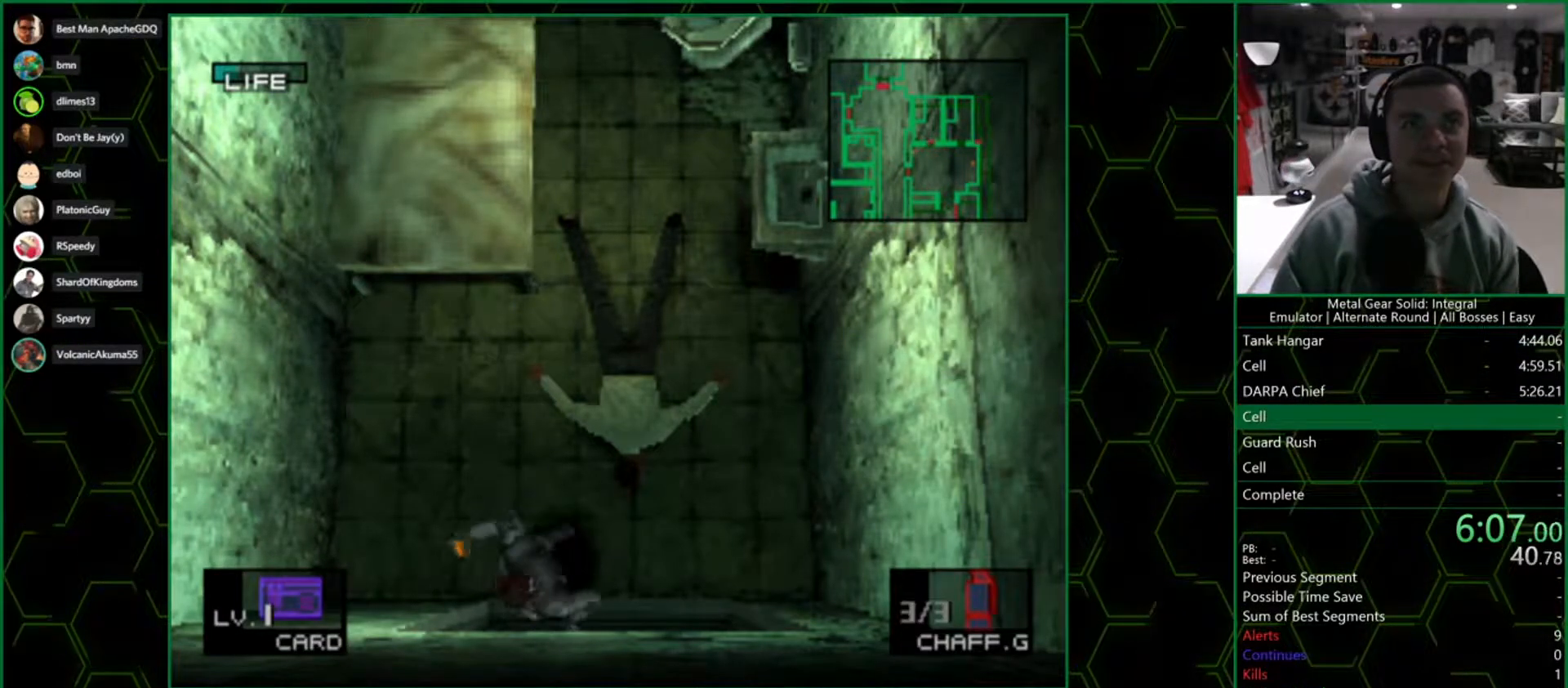
{"buttons": ["DPAD_DOWN", "DPAD_LEFT"], "left_stick": "center", "right_stick": "center", "events": []}
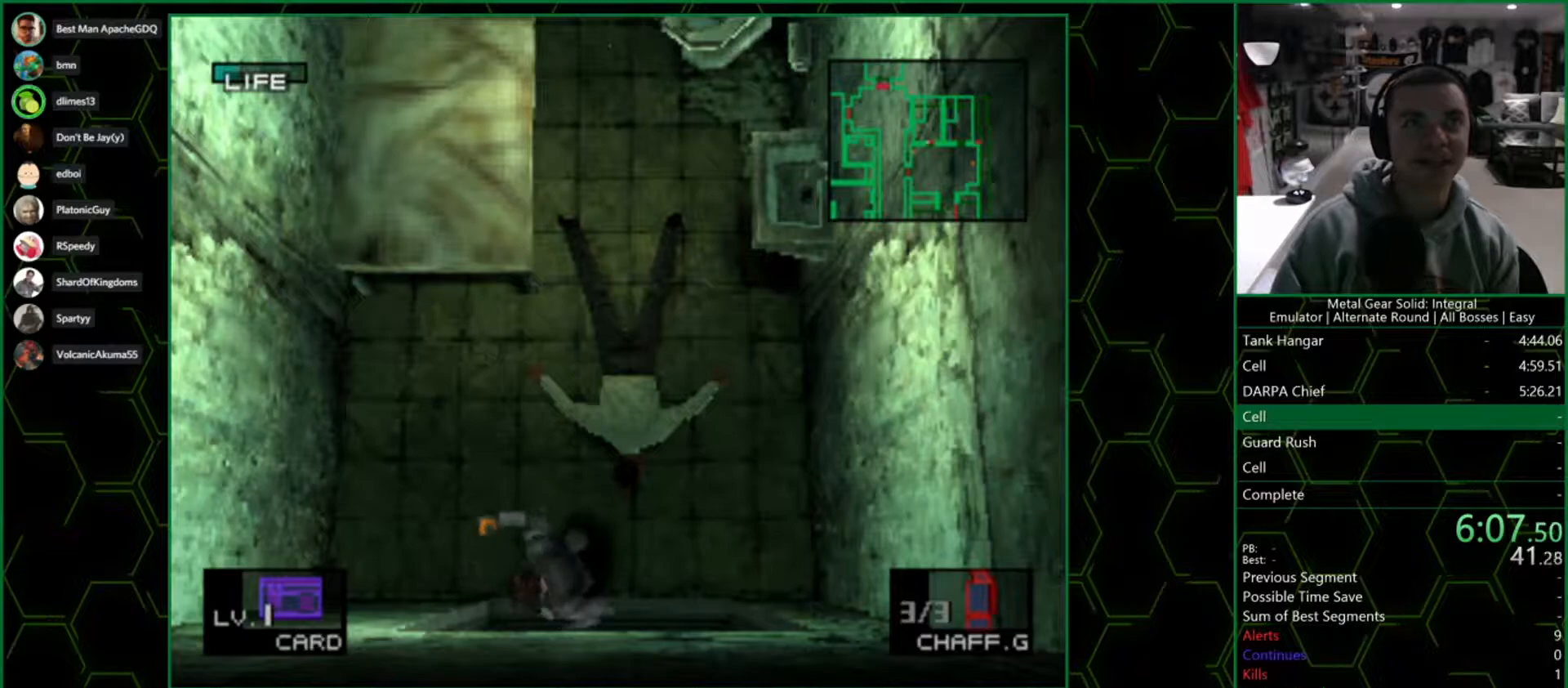
{"buttons": ["DPAD_DOWN", "DPAD_LEFT"], "left_stick": "center", "right_stick": "center", "events": []}
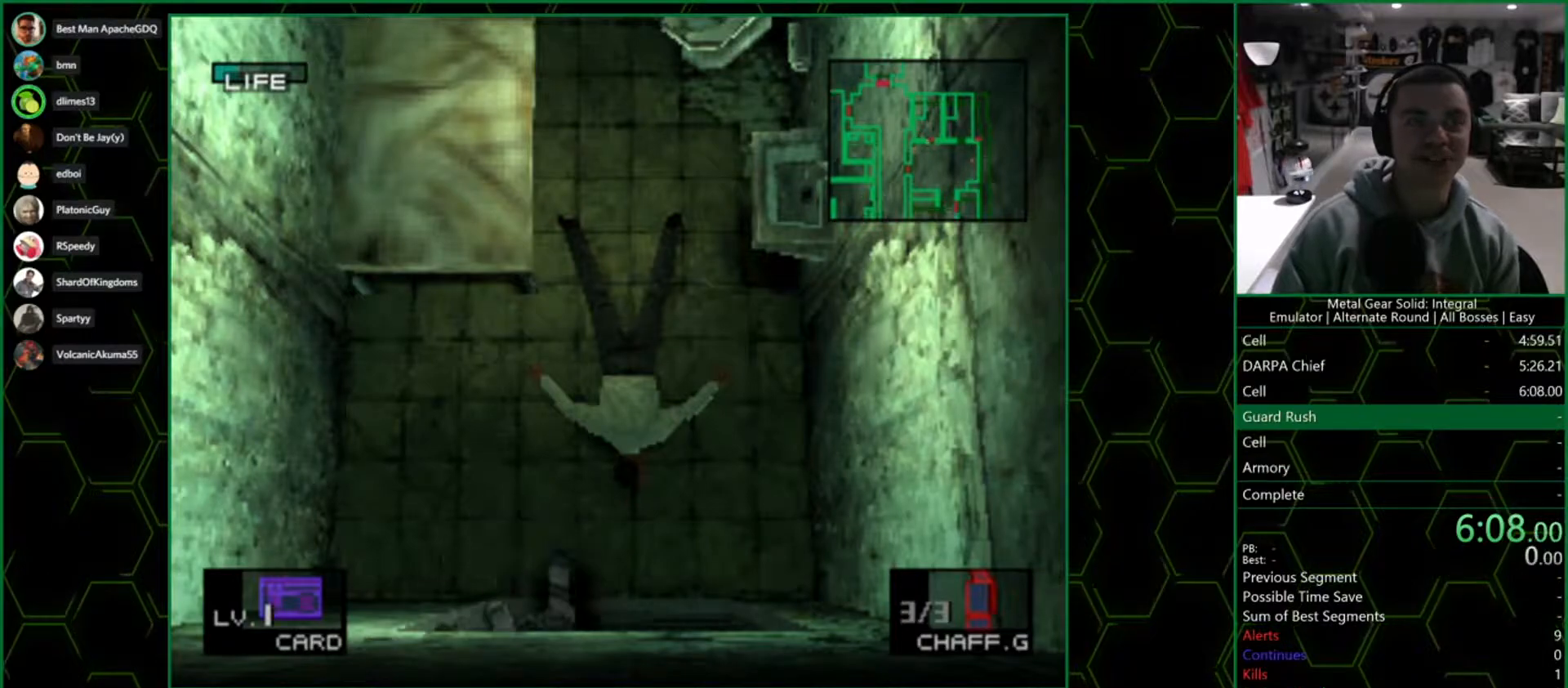
{"buttons": ["DPAD_DOWN", "DPAD_LEFT"], "left_stick": "center", "right_stick": "center", "events": []}
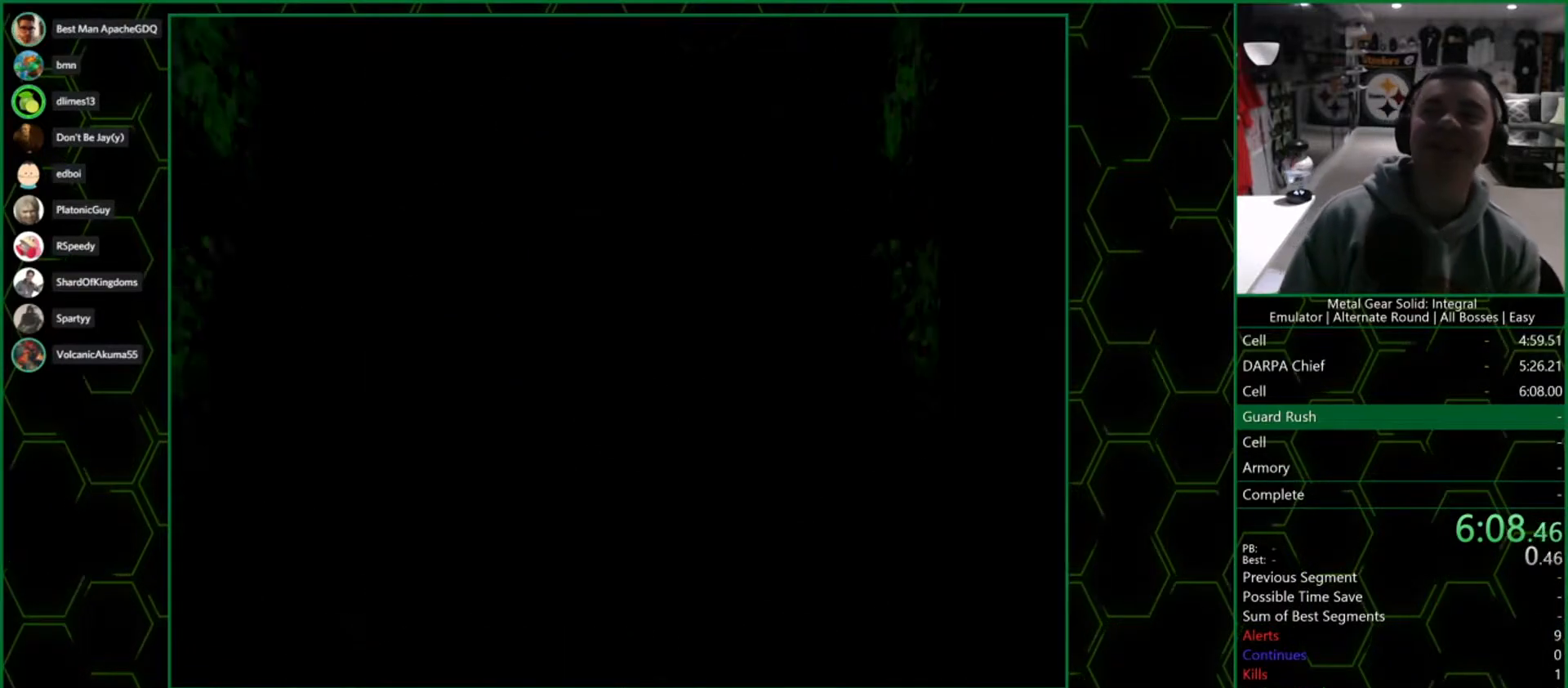
{"buttons": ["CROSS"], "left_stick": "center", "right_stick": "center", "events": [[183, "DPAD_LEFT", "up"], [267, "DPAD_DOWN", "up"], [283, "CROSS", "down"]]}
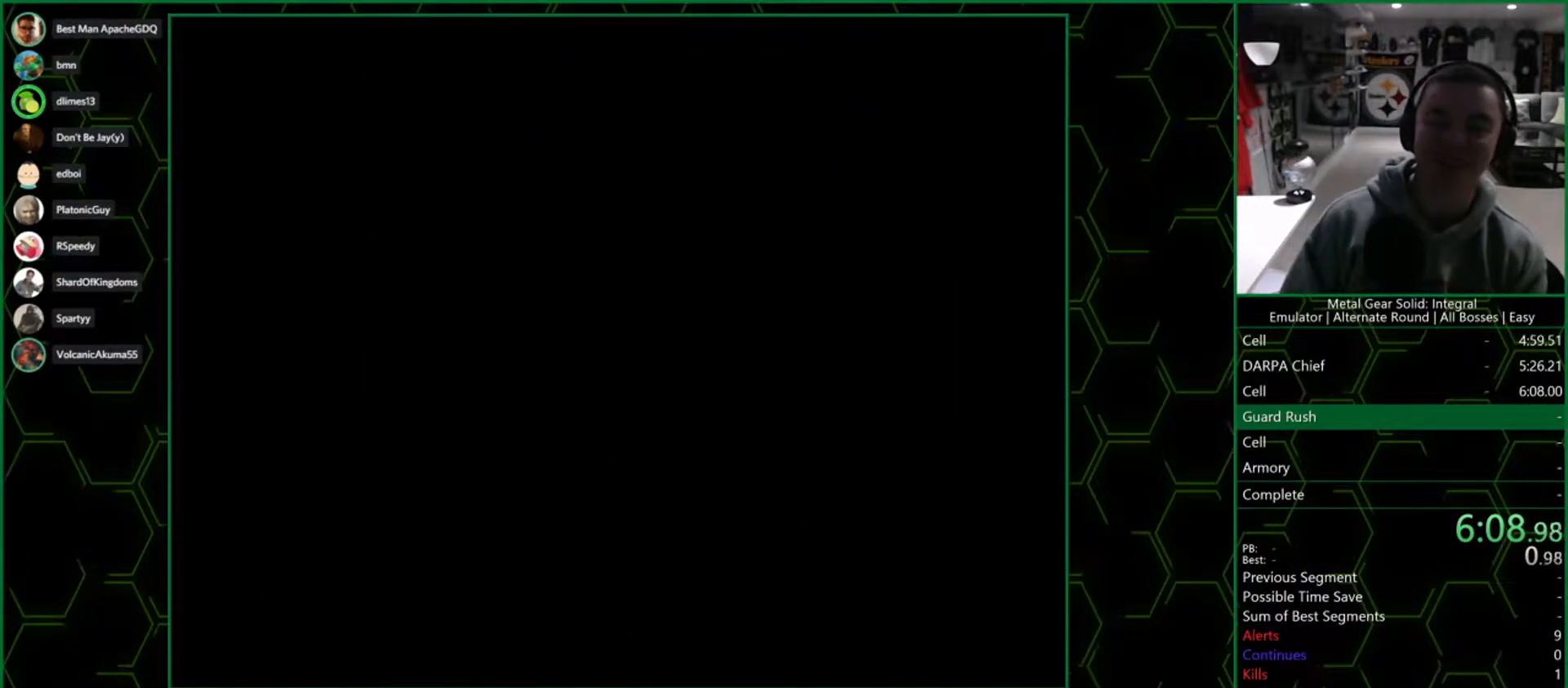
{"buttons": ["CROSS"], "left_stick": "center", "right_stick": "center", "events": []}
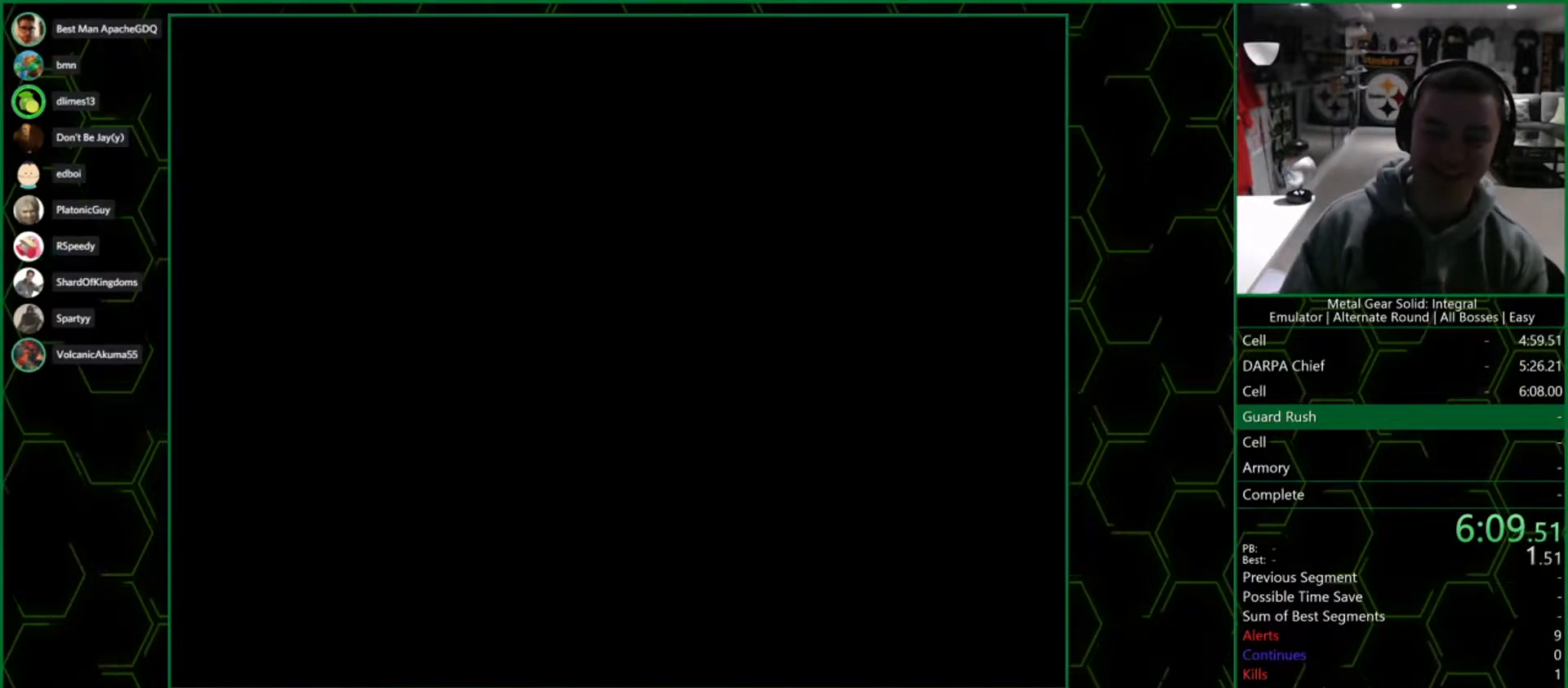
{"buttons": [], "left_stick": "left", "right_stick": "center", "events": [[350, "CROSS", "up"], [383, "left_stick", "left"]]}
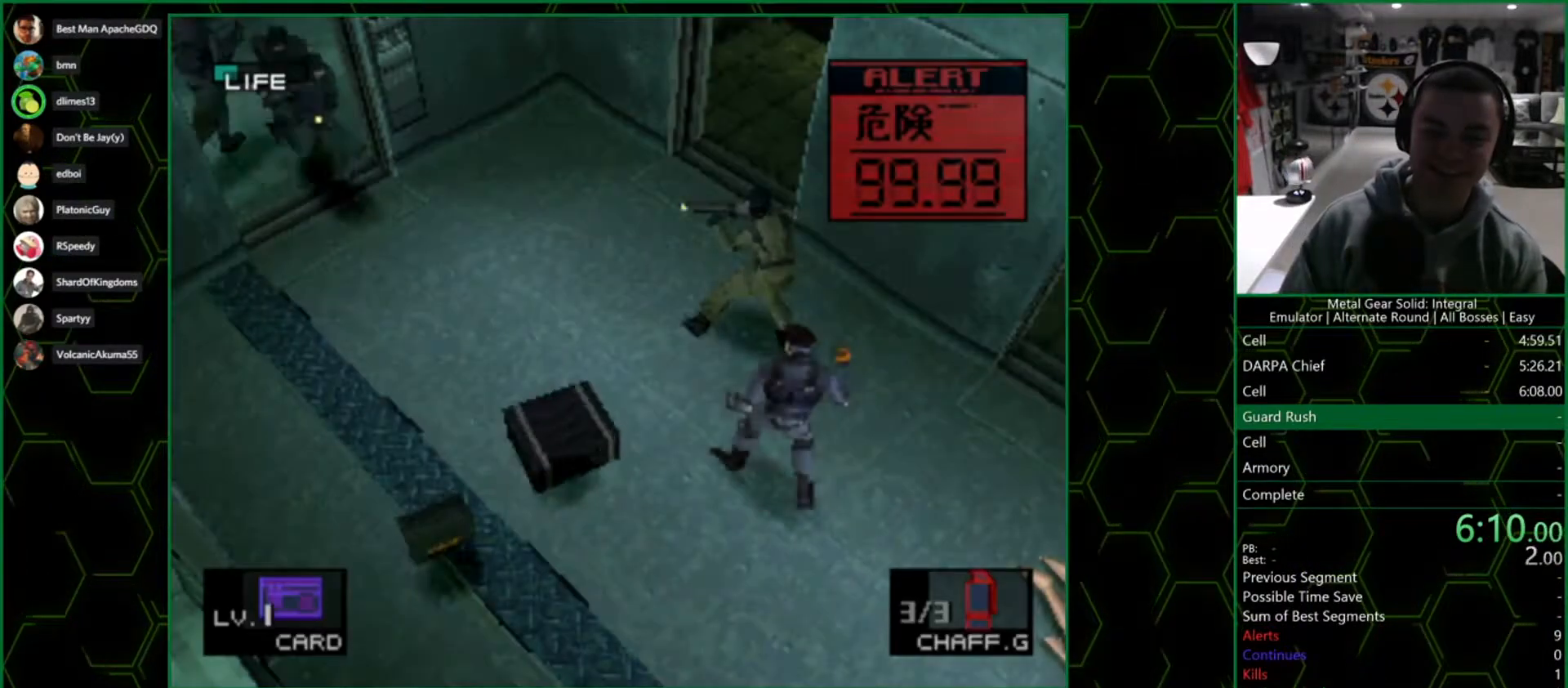
{"buttons": [], "left_stick": "down-left", "right_stick": "center", "events": [[450, "left_stick", "down-left"]]}
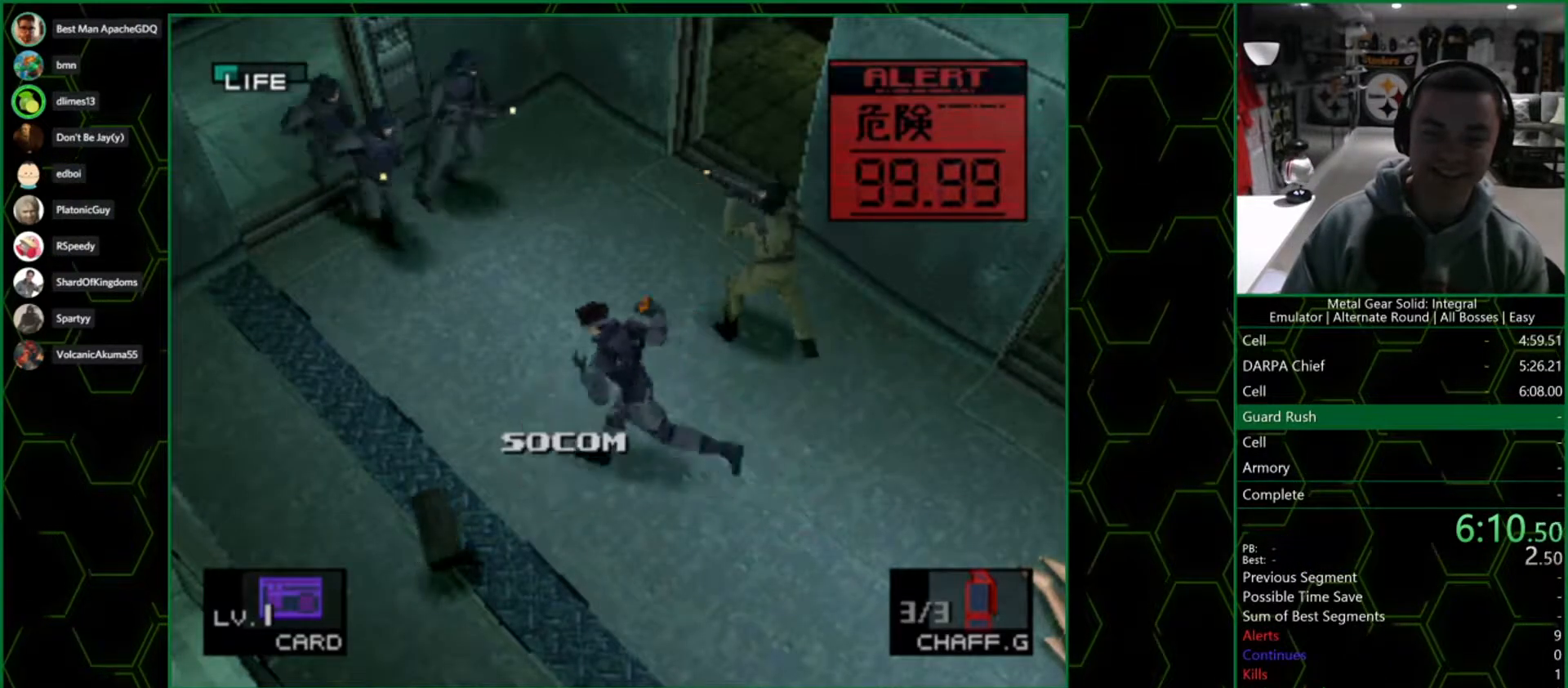
{"buttons": ["R2"], "left_stick": "center", "right_stick": "center", "events": [[200, "left_stick", "up-left"], [333, "R2", "down"], [383, "left_stick", "center"]]}
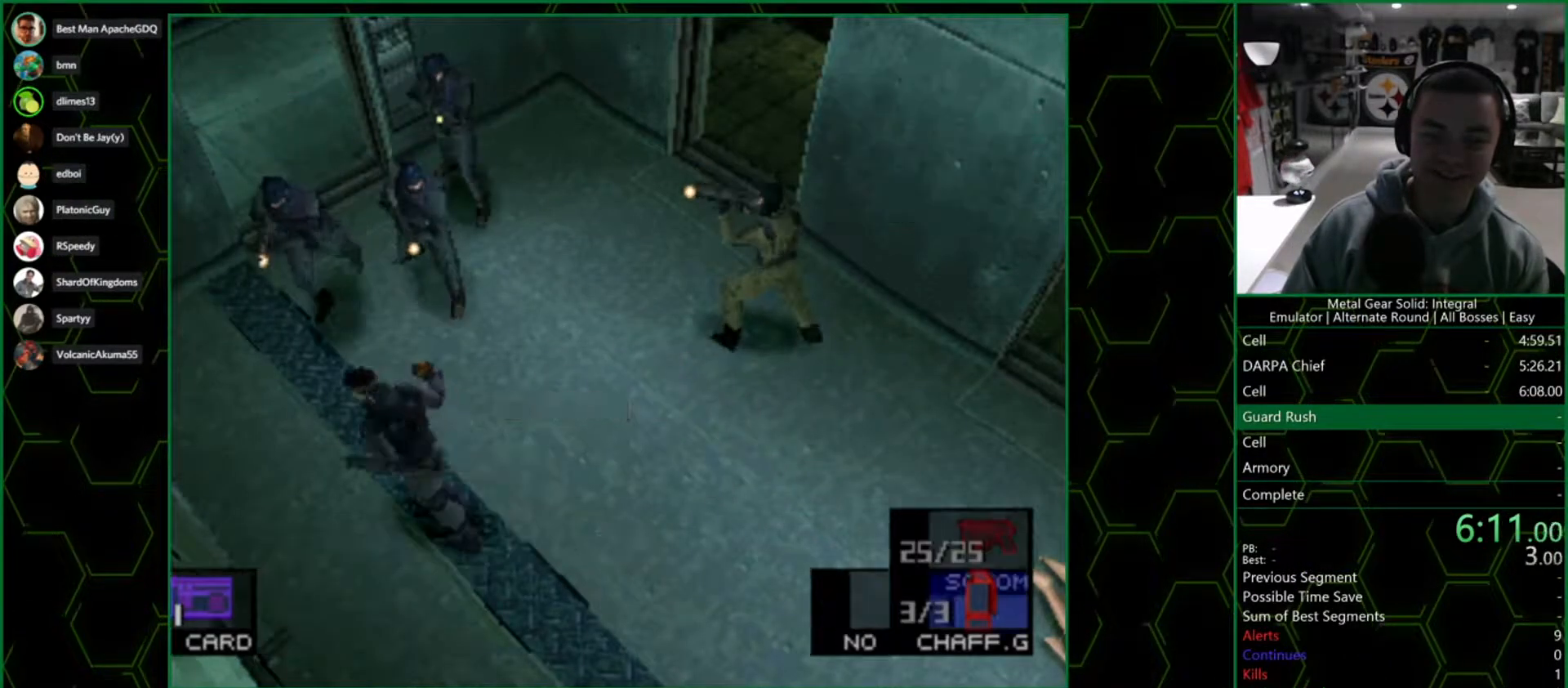
{"buttons": ["SQUARE"], "left_stick": "up", "right_stick": "center", "events": [[100, "DPAD_DOWN", "down"], [183, "DPAD_DOWN", "up"], [250, "R2", "up"], [350, "left_stick", "up"], [433, "SQUARE", "down"]]}
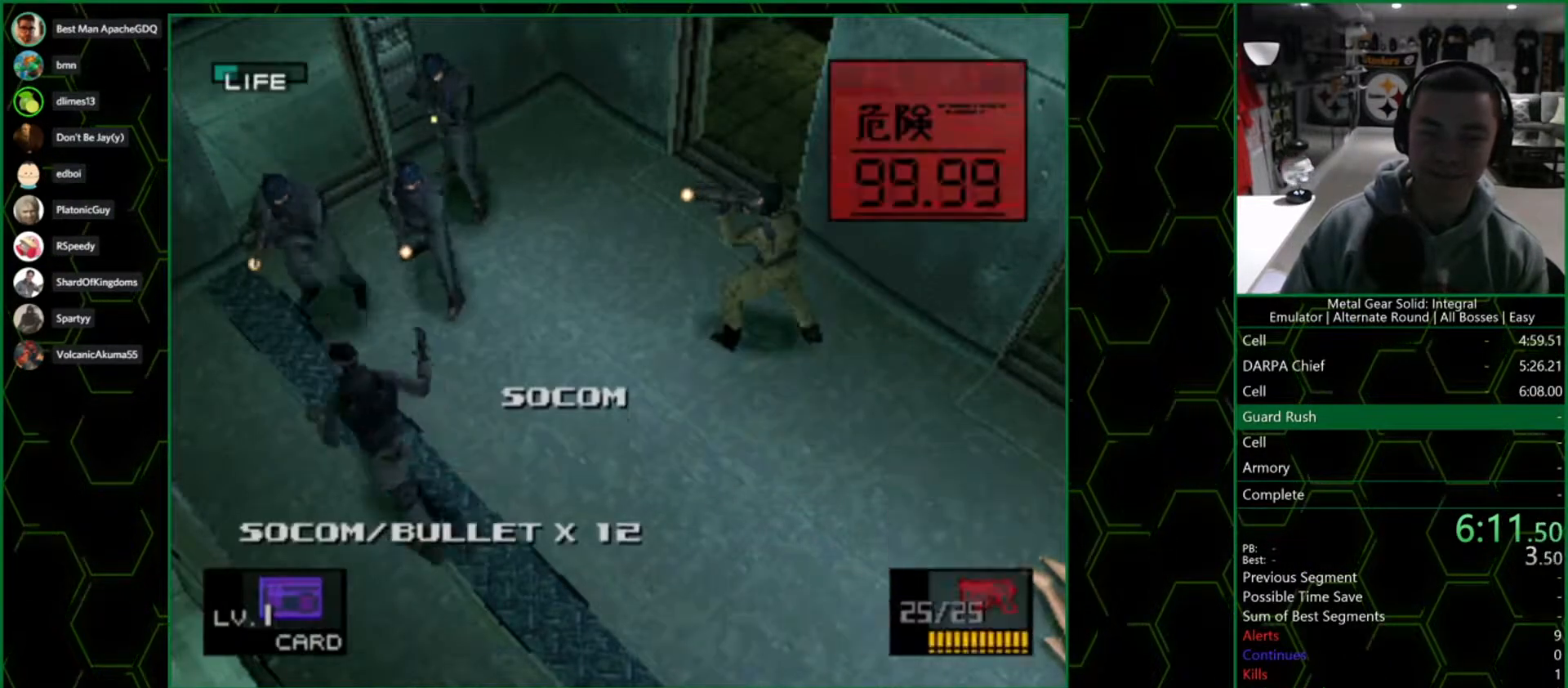
{"buttons": ["SQUARE"], "left_stick": "center", "right_stick": "center", "events": [[50, "SQUARE", "up"], [50, "left_stick", "center"], [100, "SQUARE", "down"], [150, "SQUARE", "up"], [183, "SQUARE", "down"], [233, "SQUARE", "up"], [283, "SQUARE", "down"], [333, "SQUARE", "up"], [400, "SQUARE", "down"], [450, "SQUARE", "up"], [500, "SQUARE", "down"]]}
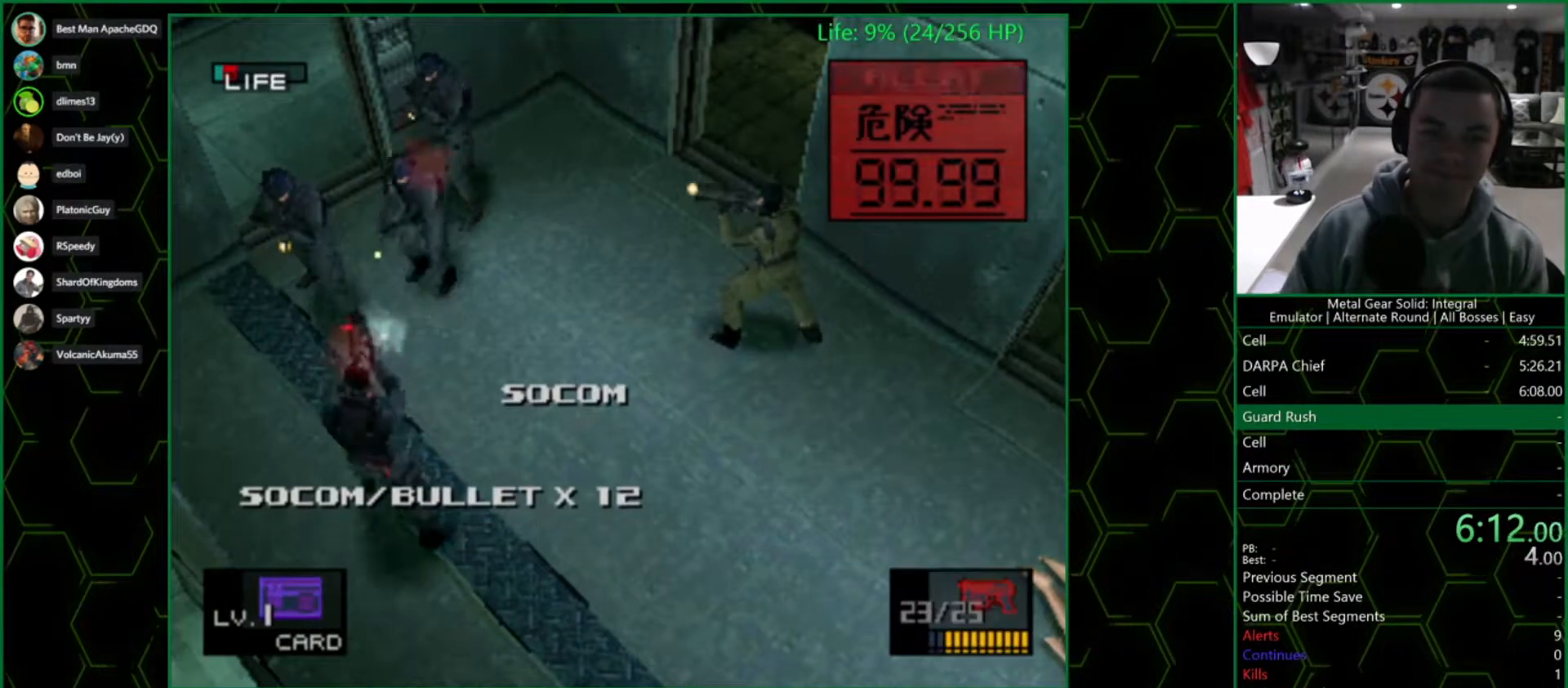
{"buttons": [], "left_stick": "center", "right_stick": "center", "events": [[50, "SQUARE", "up"], [117, "SQUARE", "down"], [167, "SQUARE", "up"], [217, "SQUARE", "down"], [283, "SQUARE", "up"], [333, "SQUARE", "down"], [383, "SQUARE", "up"], [450, "SQUARE", "down"], [500, "SQUARE", "up"]]}
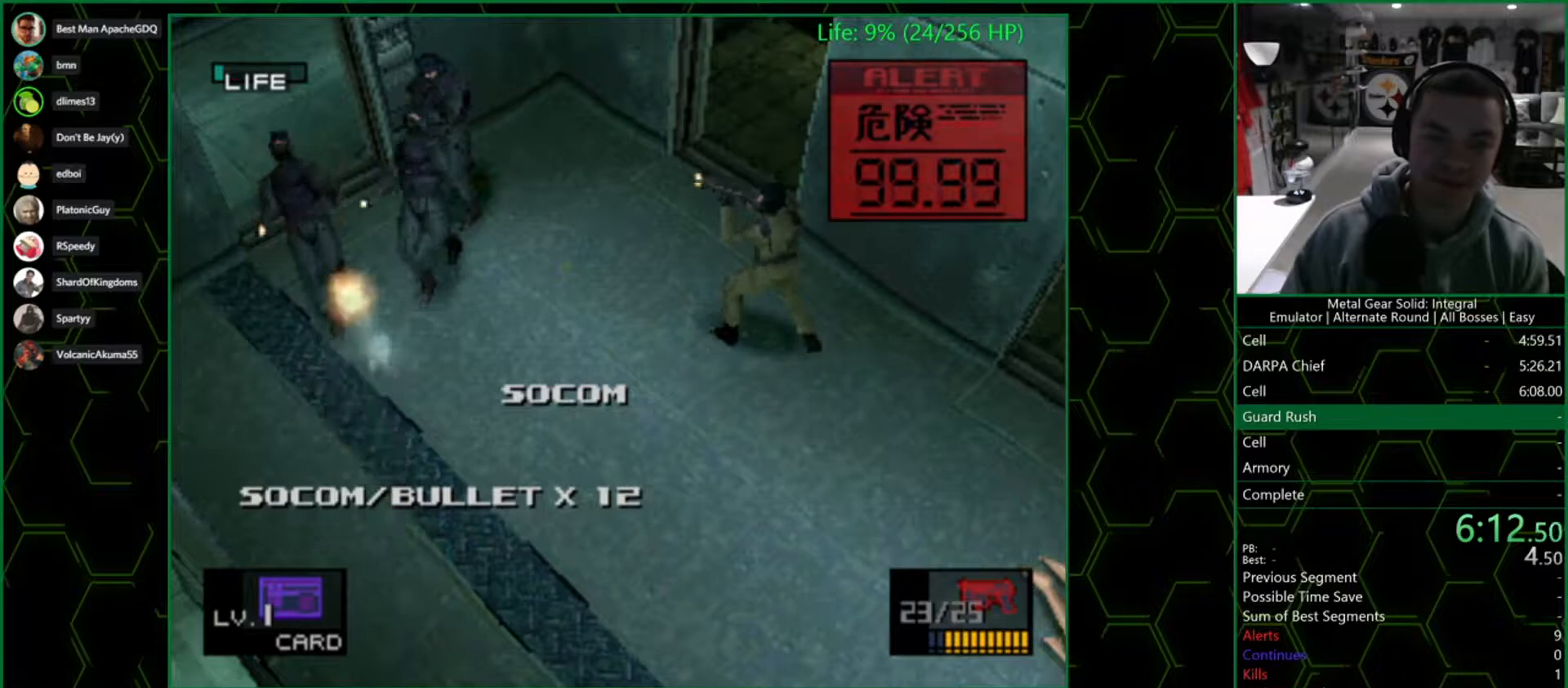
{"buttons": ["SQUARE"], "left_stick": "center", "right_stick": "center", "events": [[17, "left_stick", "up-right"], [50, "SQUARE", "down"], [100, "SQUARE", "up"], [150, "SQUARE", "down"], [167, "left_stick", "center"], [233, "SQUARE", "up"], [267, "SQUARE", "down"], [317, "SQUARE", "up"], [367, "SQUARE", "down"], [417, "SQUARE", "up"], [483, "SQUARE", "down"]]}
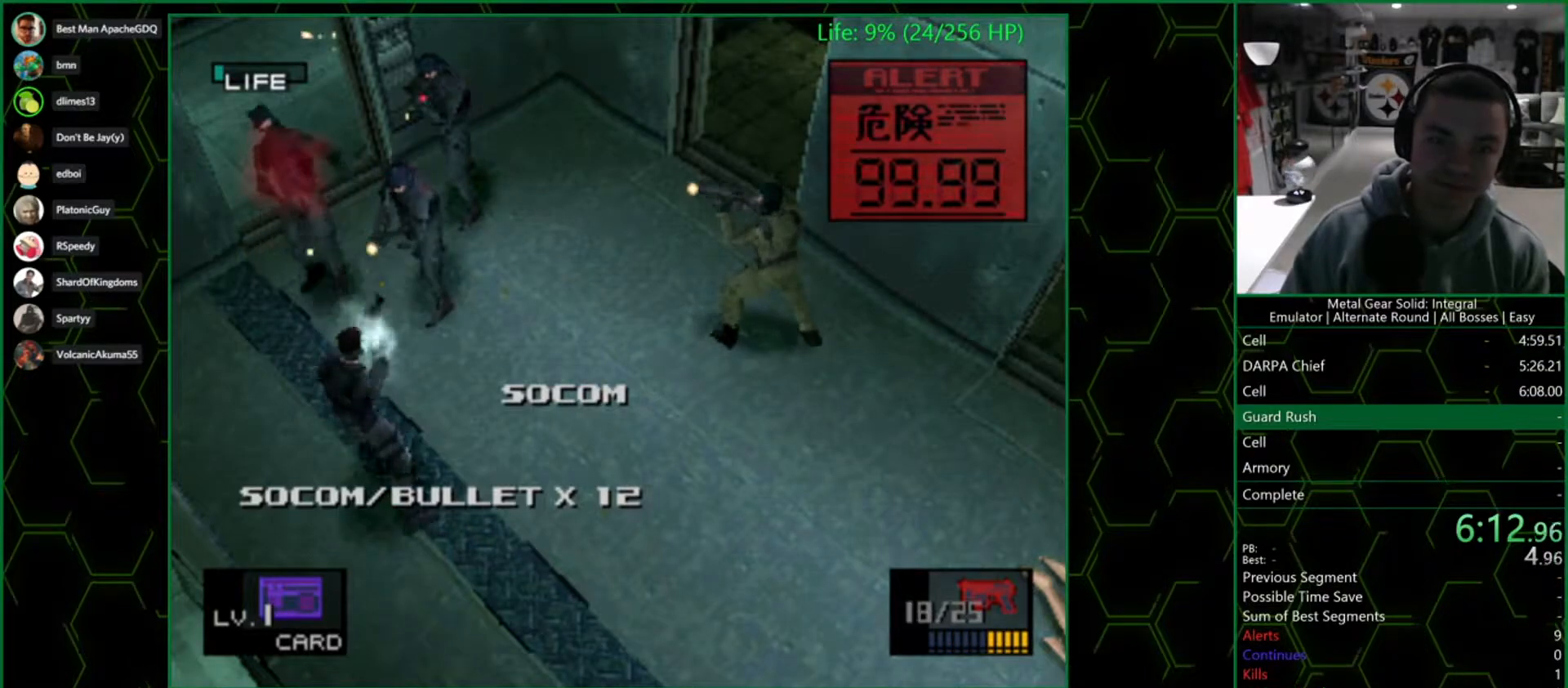
{"buttons": [], "left_stick": "center", "right_stick": "center", "events": [[33, "SQUARE", "up"], [83, "SQUARE", "down"], [133, "SQUARE", "up"], [200, "SQUARE", "down"], [250, "SQUARE", "up"], [300, "SQUARE", "down"], [367, "SQUARE", "up"], [417, "SQUARE", "down"], [467, "SQUARE", "up"]]}
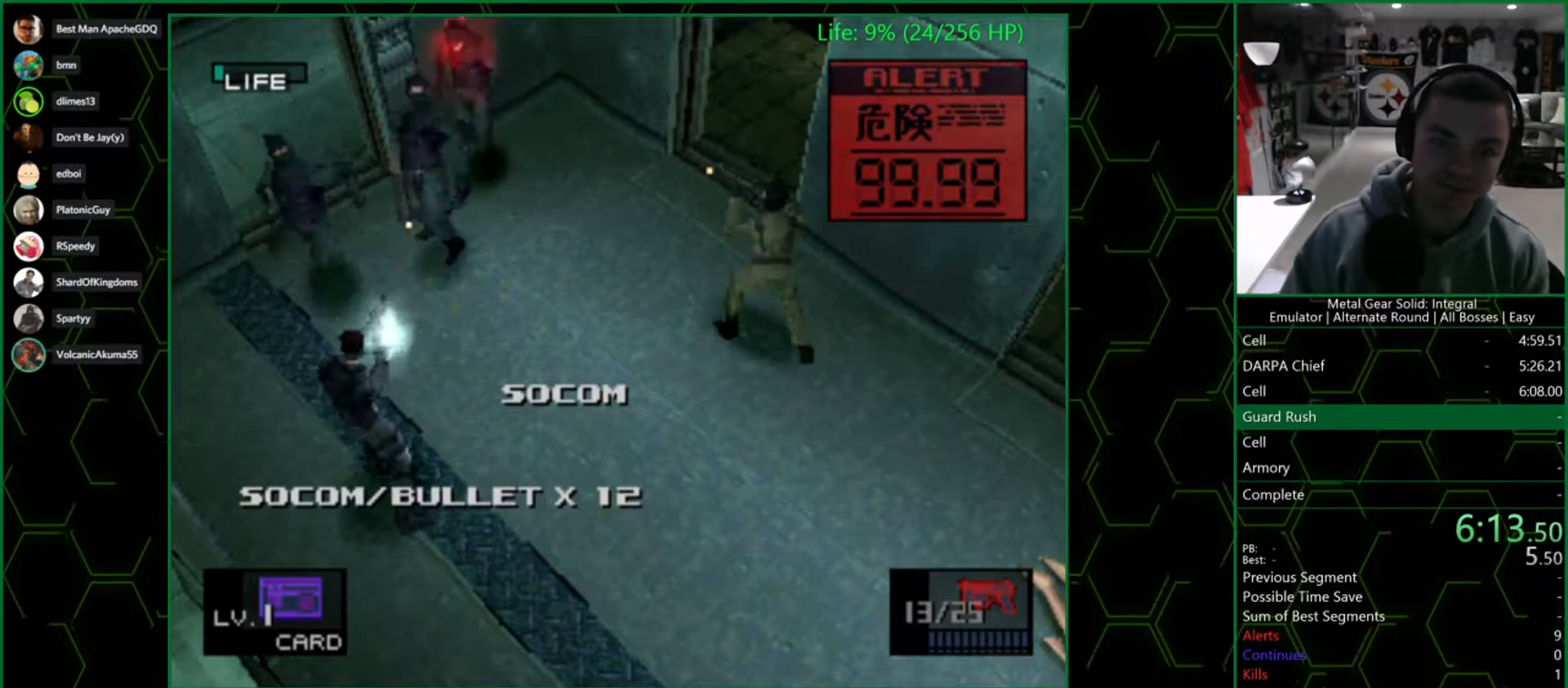
{"buttons": [], "left_stick": "right", "right_stick": "center", "events": [[17, "SQUARE", "down"], [67, "SQUARE", "up"], [450, "left_stick", "right"]]}
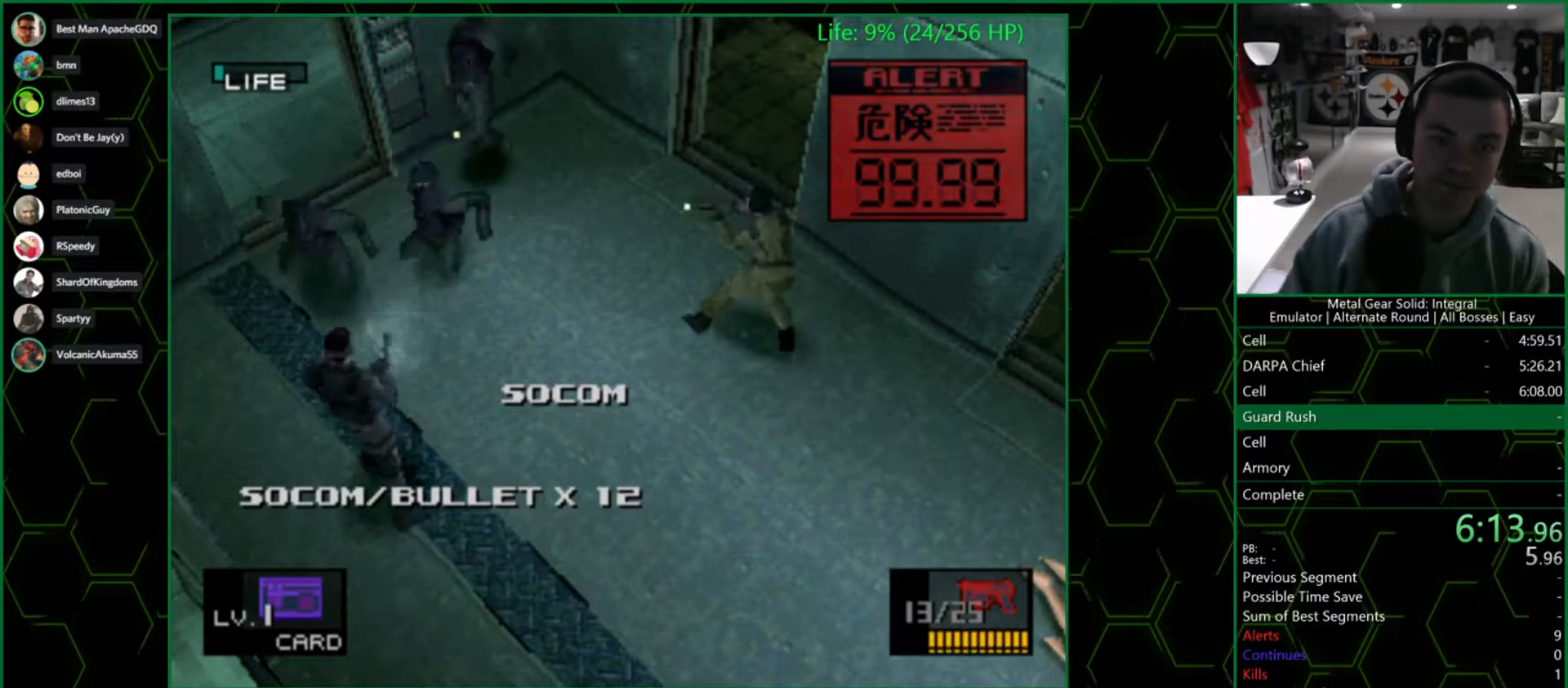
{"buttons": [], "left_stick": "right", "right_stick": "center", "events": []}
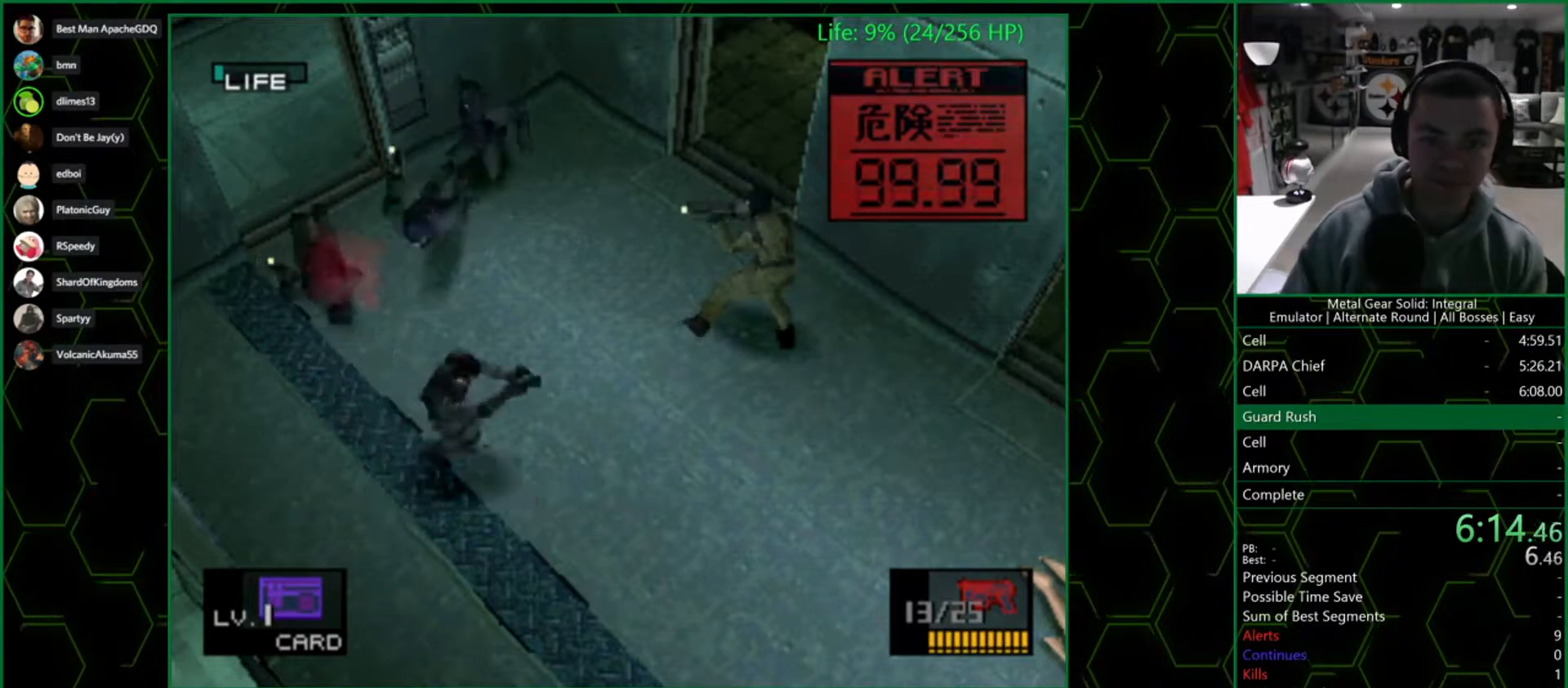
{"buttons": [], "left_stick": "up", "right_stick": "center"}
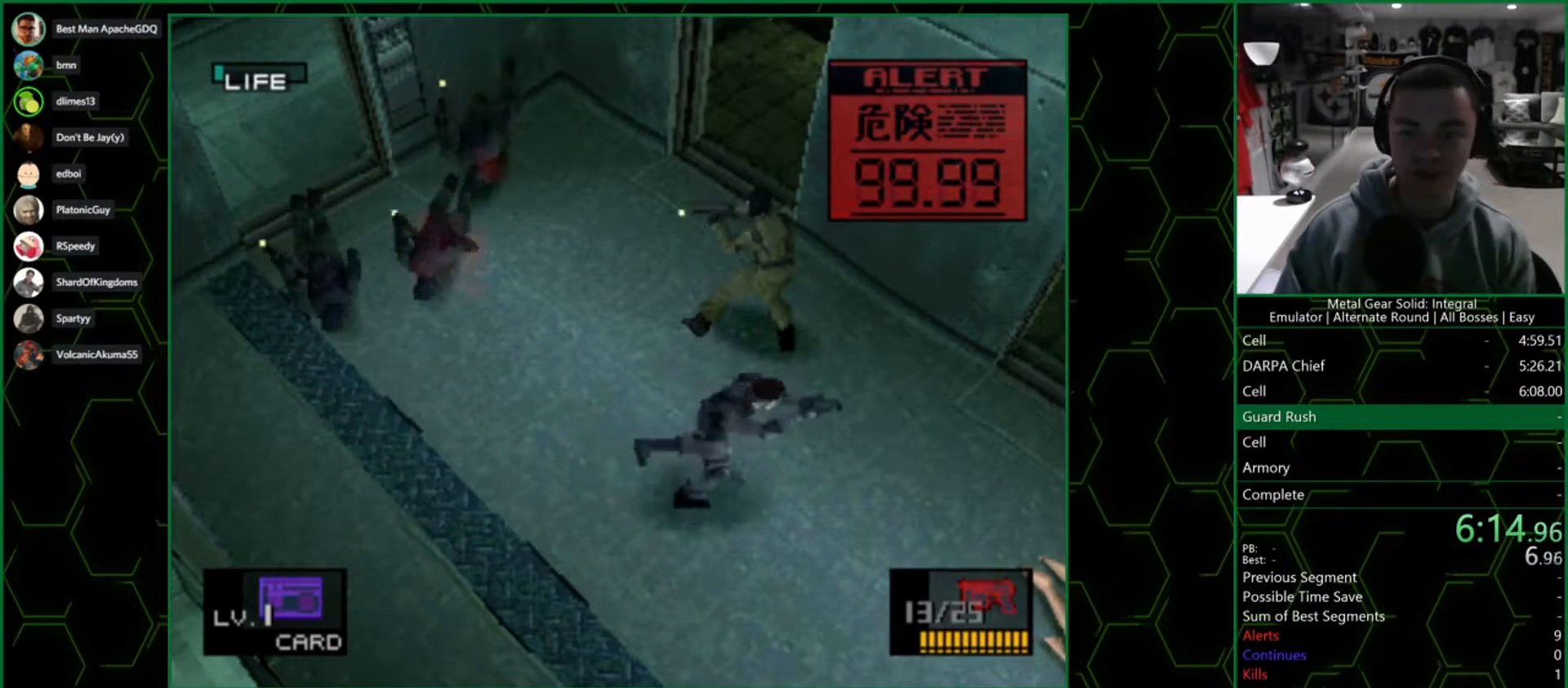
{"buttons": ["CIRCLE"], "left_stick": "center", "right_stick": "center"}
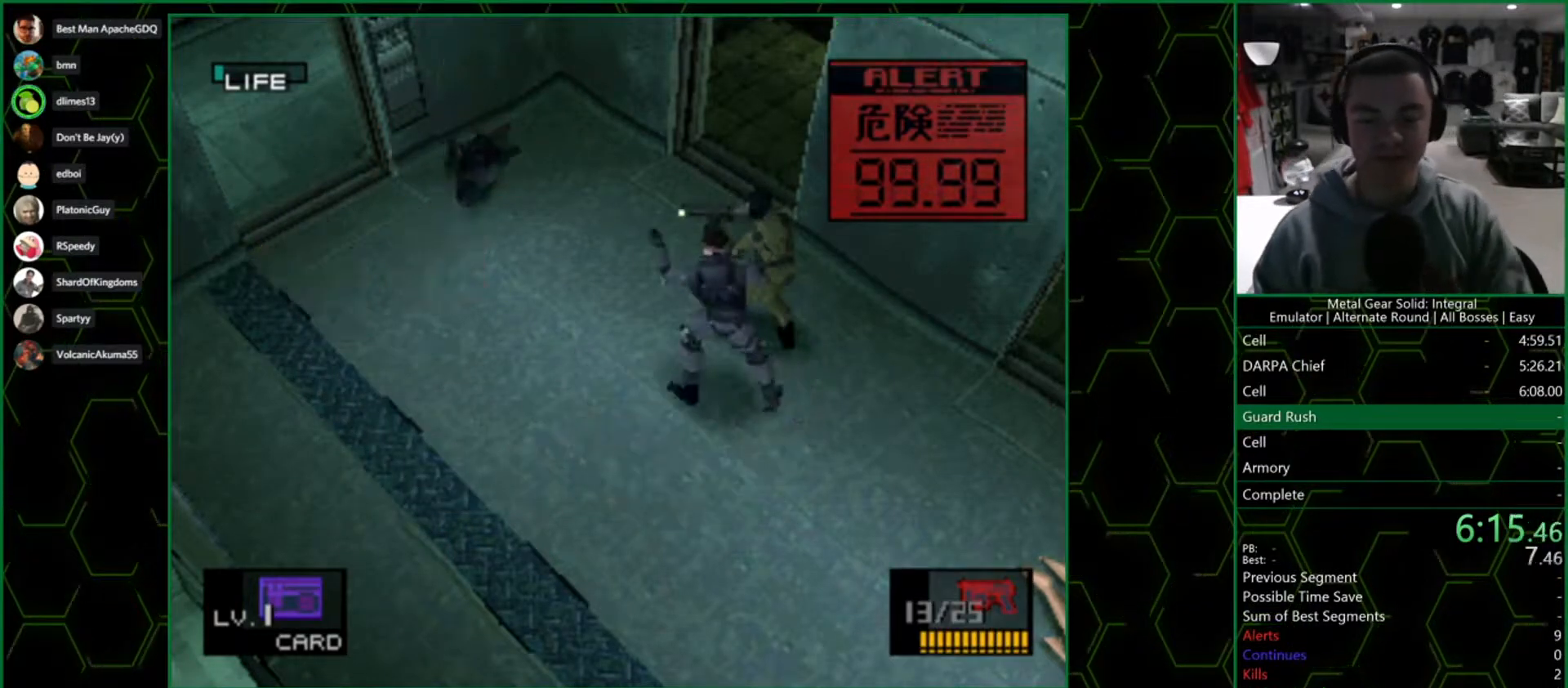
{"buttons": [], "left_stick": "center", "right_stick": "center", "events": [[117, "CIRCLE", "up"], [183, "CIRCLE", "down"], [300, "CIRCLE", "up"], [350, "CIRCLE", "down"], [483, "CIRCLE", "up"]]}